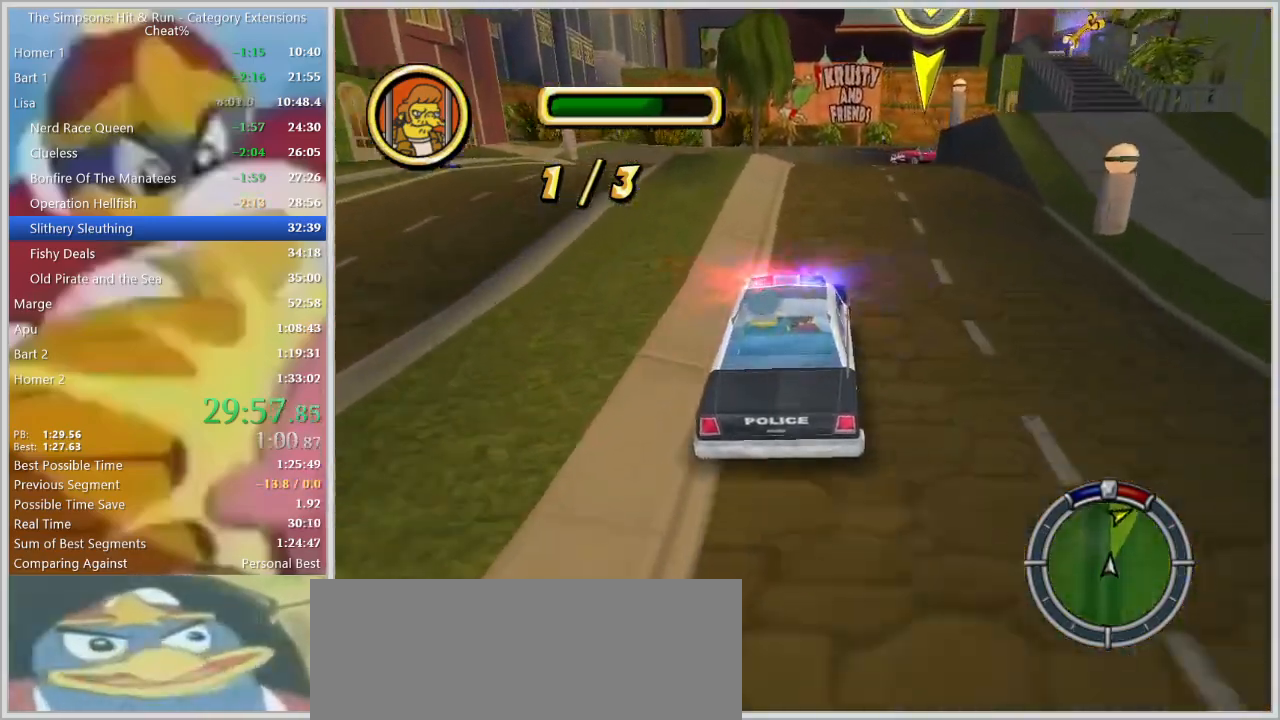
Gameplay with keyboard; each line is a JSON object with the keys held at the frame after it. "events" lists presses ("down") and releases ("up") of "a", "alt_l", "alt_r", "caps_lock", "ctrl_l", "ctrl_r", "d", "down", "e", "escape", "f", "f1", "f10", "f11", "f12", "f2", "f3", "f4", "f5", "f6", "f7", "f8", "f9", "g", "h", "i", "j", "k", "l", "left", "o", "p", "q", "r", "return", "right", "s", "shift_l", "shift_r", "space", "super", "t", "tab", "u", "up", "w" and "y" between this image and that frame as [ms after this image, input, new state], when the widget could be followed in between. No other keys are recorded. Mouse input is not recorded.
{"keys": ["d", "space"], "events": [[150, "d", "up"], [334, "a", "down"], [434, "a", "up"], [467, "d", "down"]]}
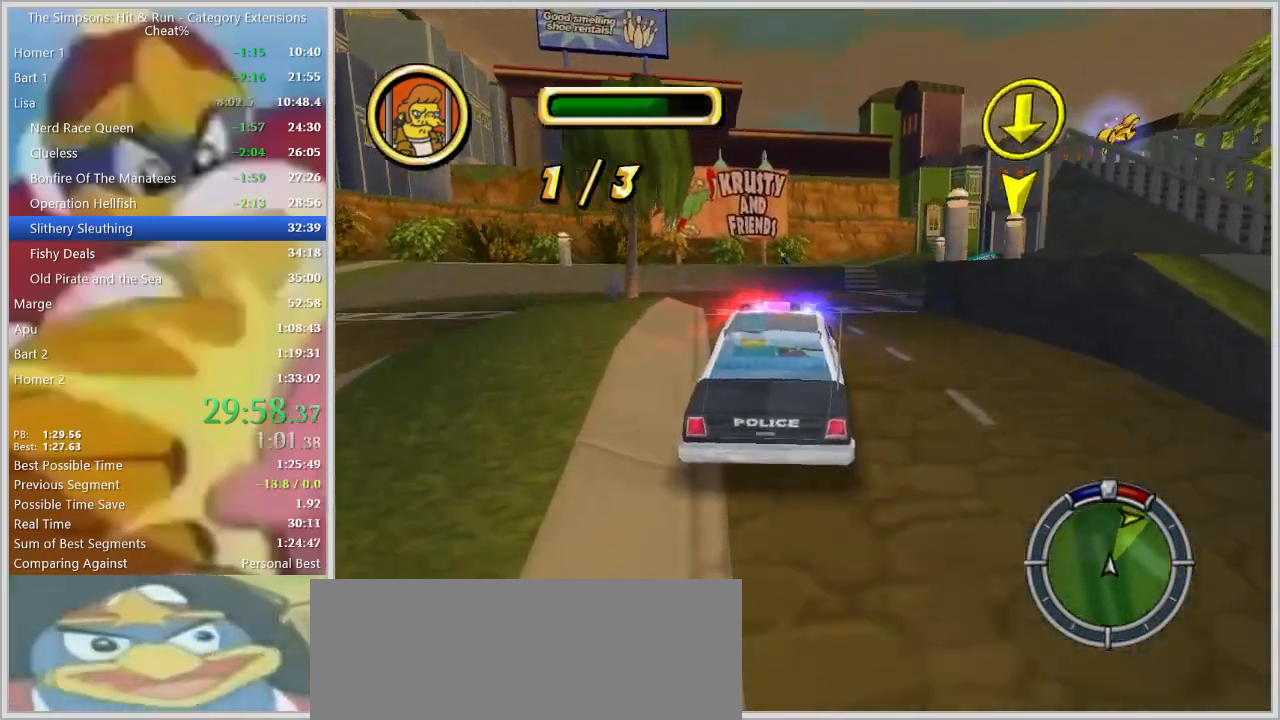
{"keys": ["d", "space"], "events": [[300, "s", "down"], [450, "s", "up"]]}
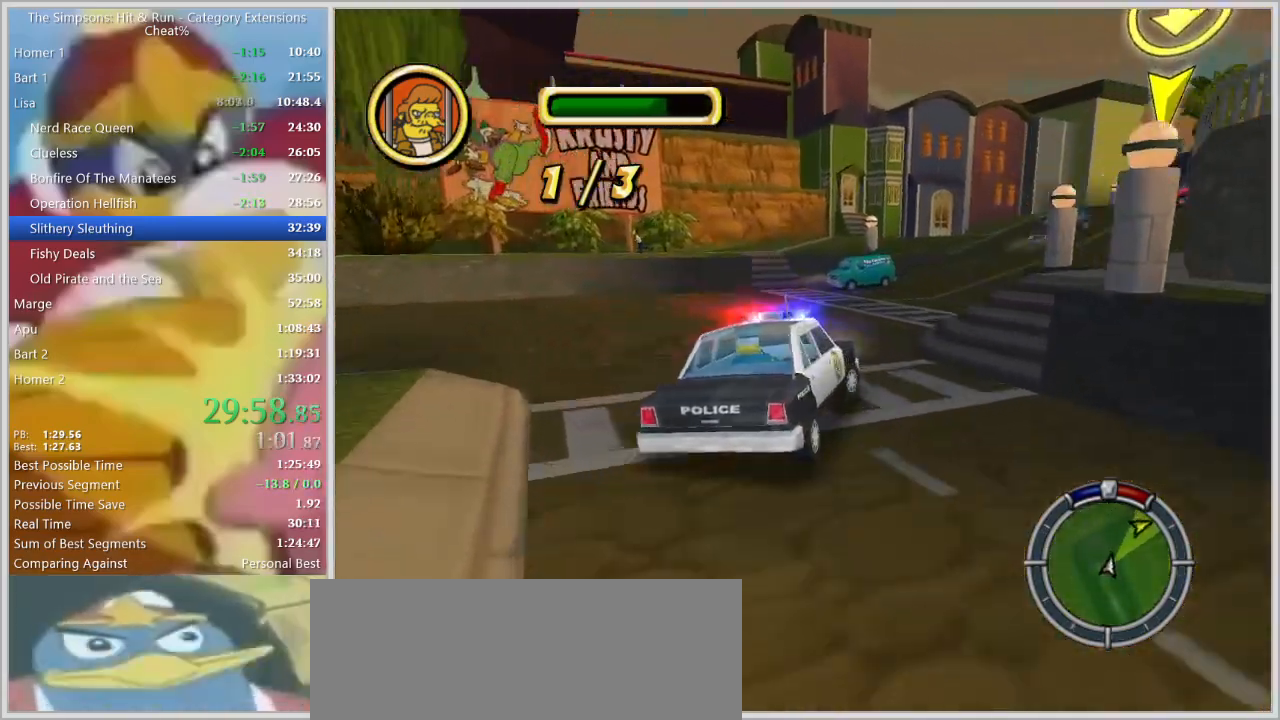
{"keys": ["w"], "events": [[134, "space", "up"], [134, "w", "down"], [184, "d", "up"], [317, "w", "up"], [417, "w", "down"]]}
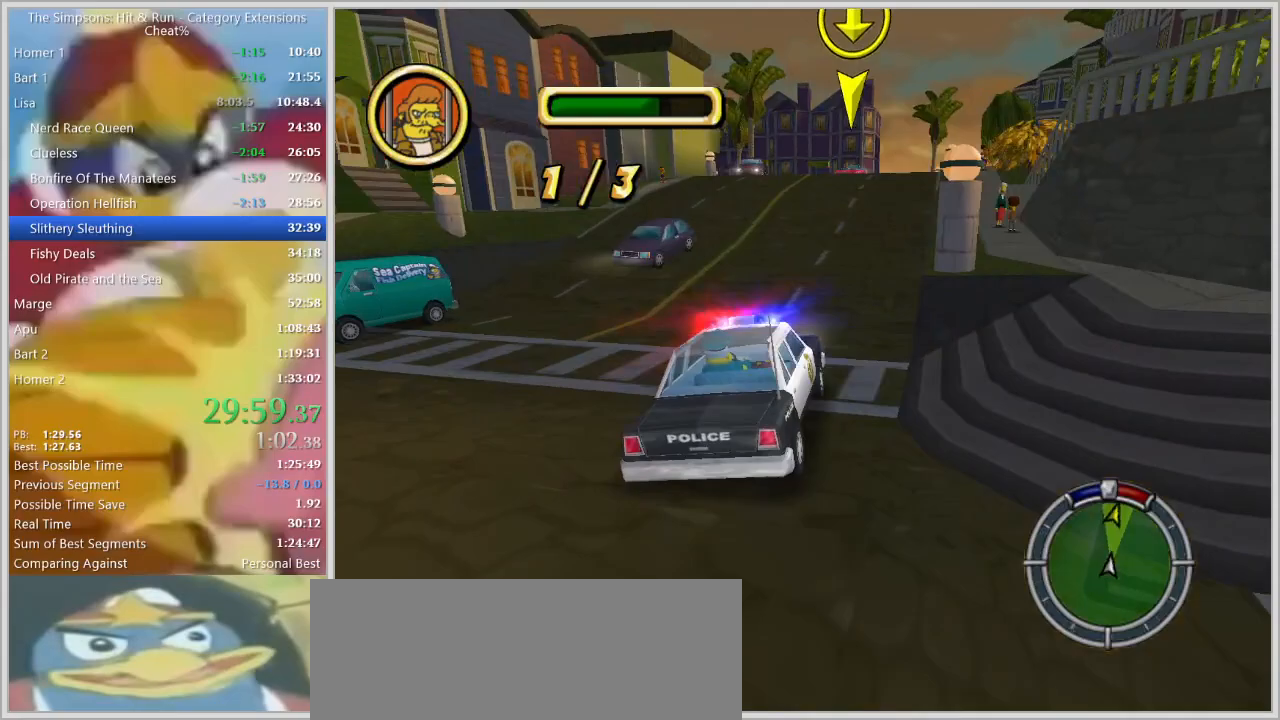
{"keys": ["a"], "events": [[50, "d", "down"], [200, "d", "up"], [334, "w", "up"], [467, "a", "down"]]}
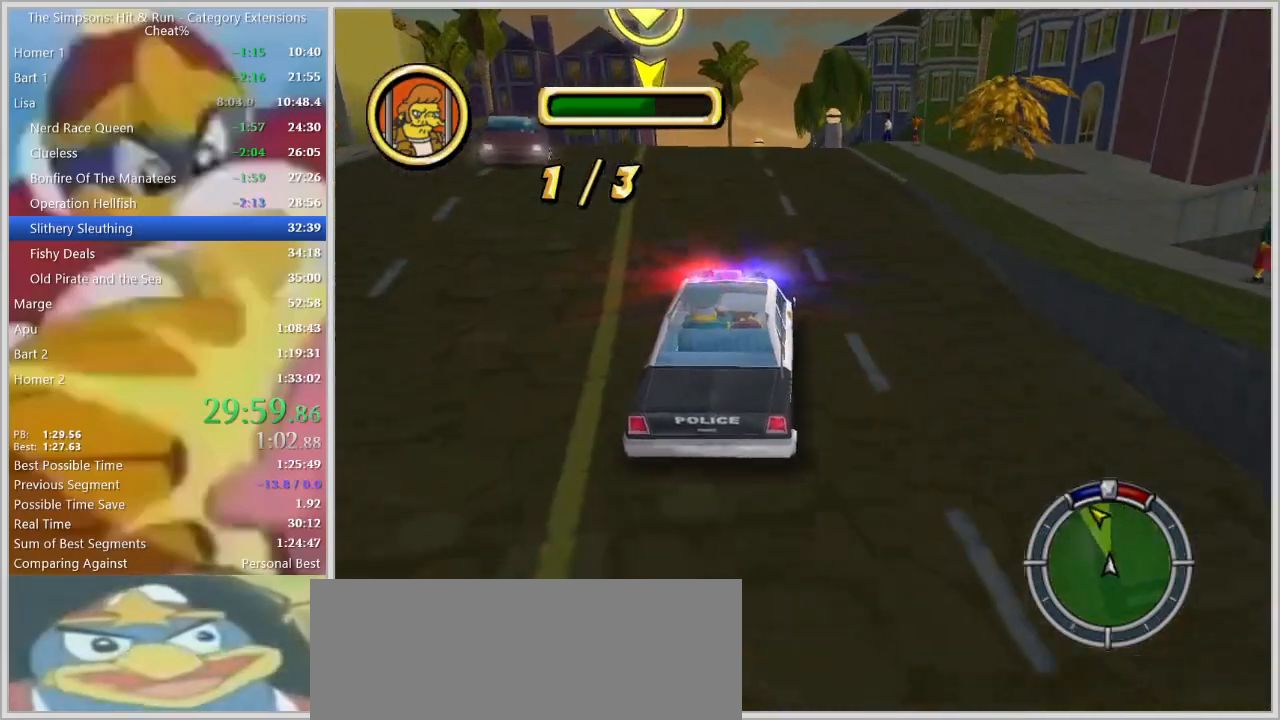
{"keys": ["a", "s"], "events": [[67, "s", "down"], [117, "a", "up"], [484, "a", "down"]]}
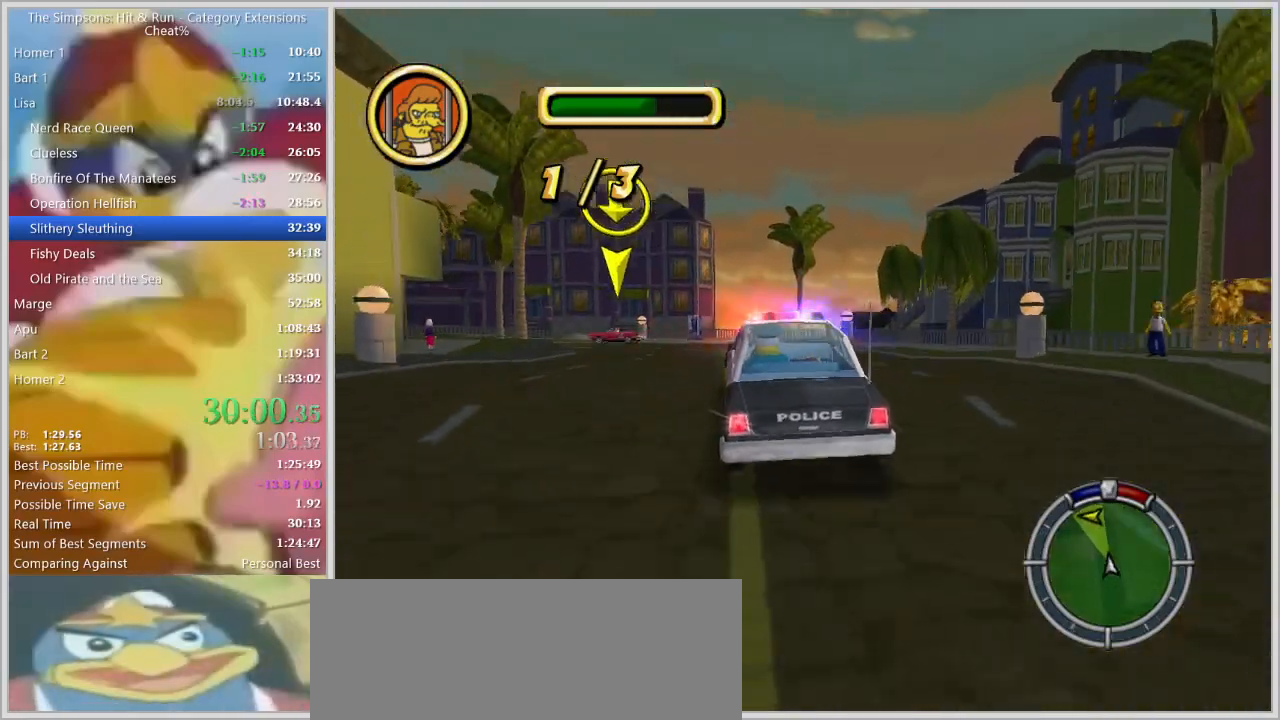
{"keys": ["s"], "events": [[134, "s", "up"], [267, "a", "up"], [467, "s", "down"]]}
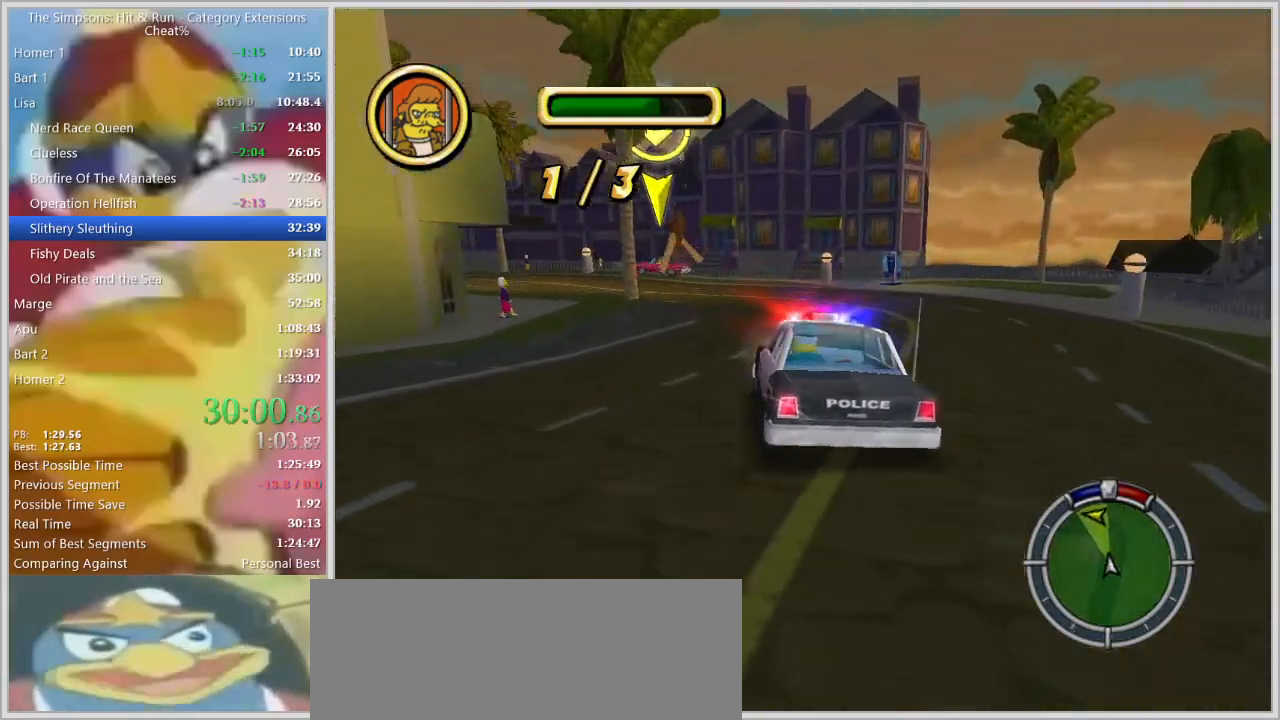
{"keys": ["a", "s"], "events": [[50, "d", "down"], [50, "s", "up"], [150, "d", "up"], [200, "w", "down"], [234, "a", "down"], [334, "w", "up"], [467, "s", "down"]]}
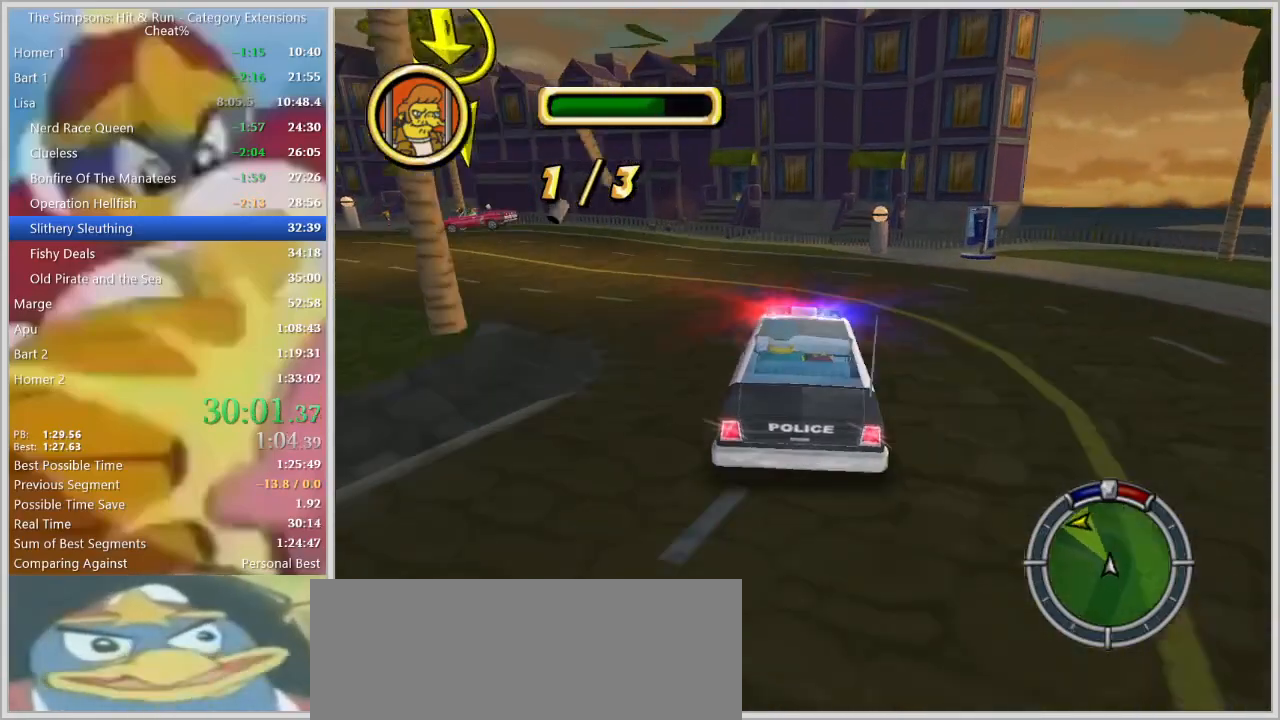
{"keys": ["a", "w"], "events": [[450, "s", "up"], [484, "w", "down"]]}
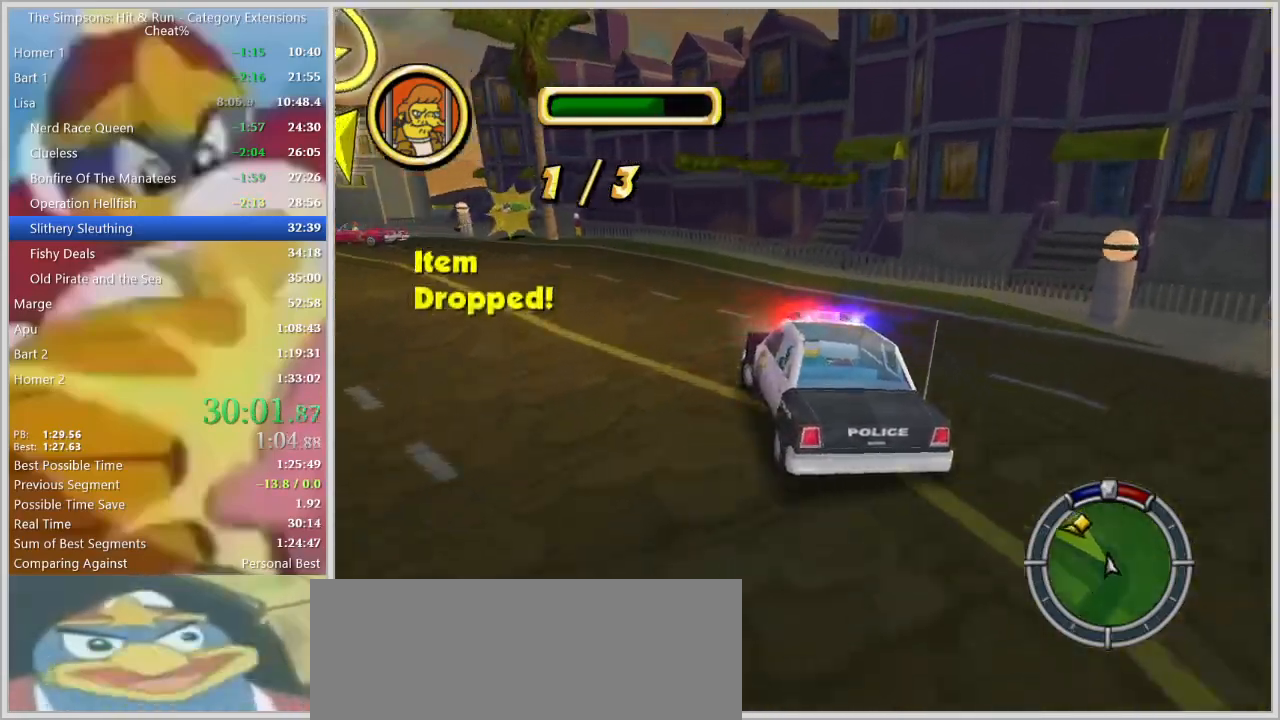
{"keys": ["d", "w"], "events": [[184, "w", "up"], [317, "a", "up"], [317, "w", "down"], [500, "d", "down"]]}
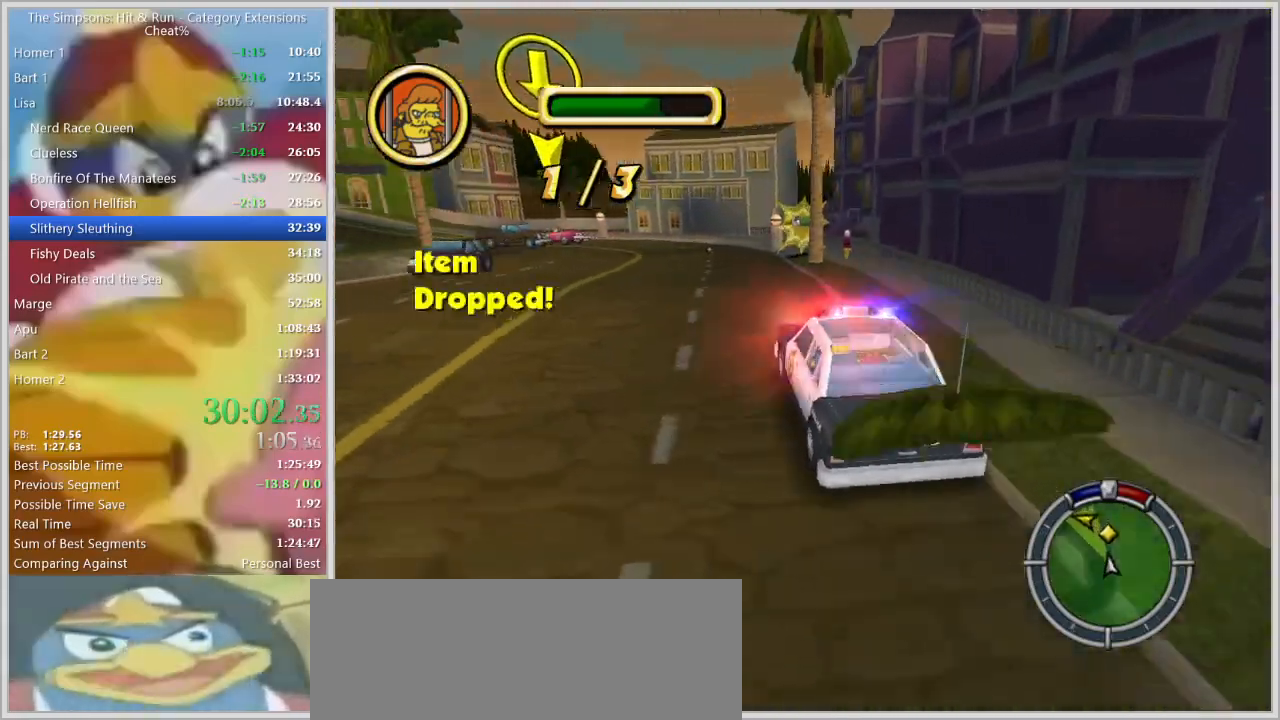
{"keys": ["a"], "events": [[100, "w", "up"], [150, "d", "up"], [284, "d", "down"], [384, "a", "down"], [384, "d", "up"]]}
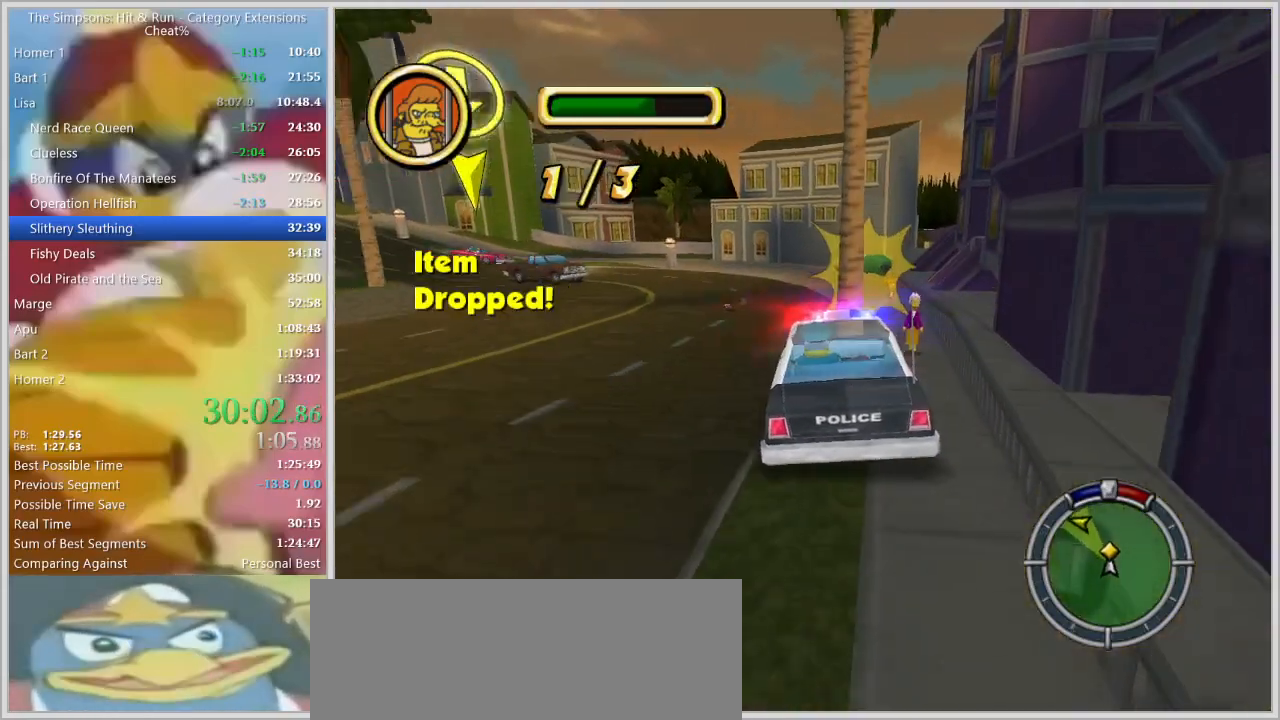
{"keys": ["a"], "events": [[117, "space", "down"], [200, "s", "down"], [400, "s", "up"], [484, "space", "up"]]}
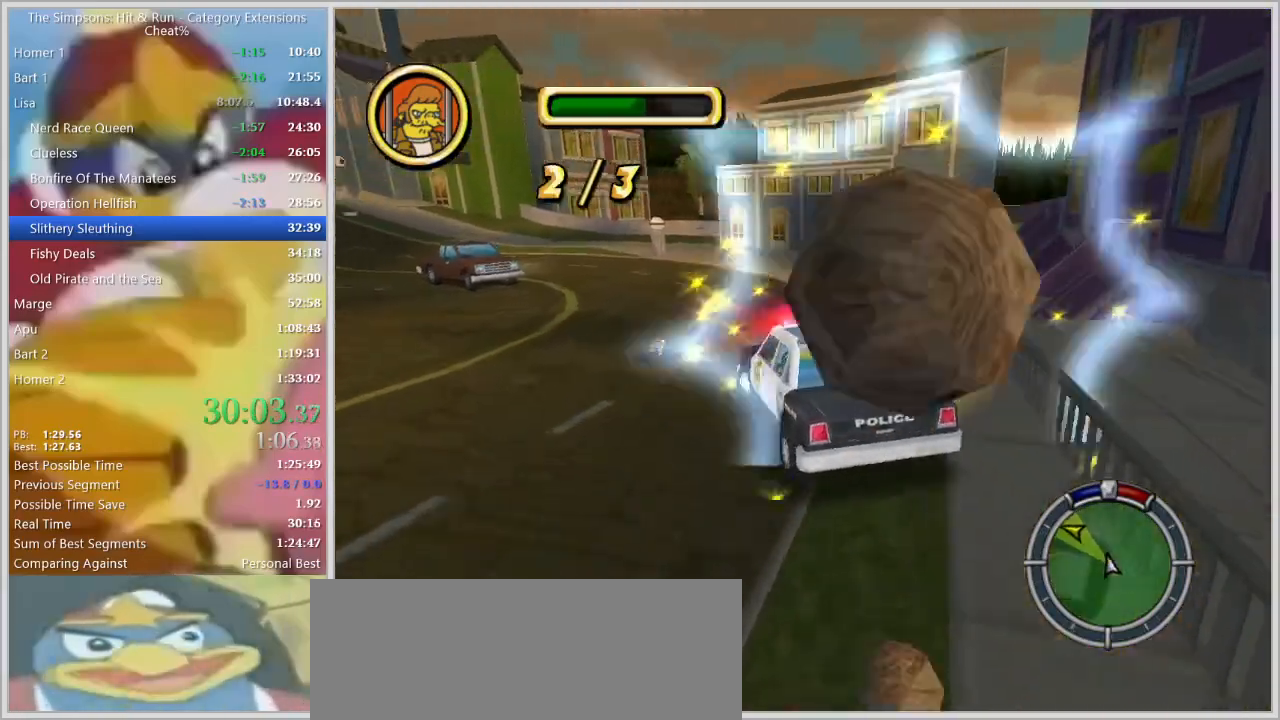
{"keys": ["w"], "events": [[134, "a", "up"], [217, "w", "down"], [367, "d", "down"], [500, "d", "up"]]}
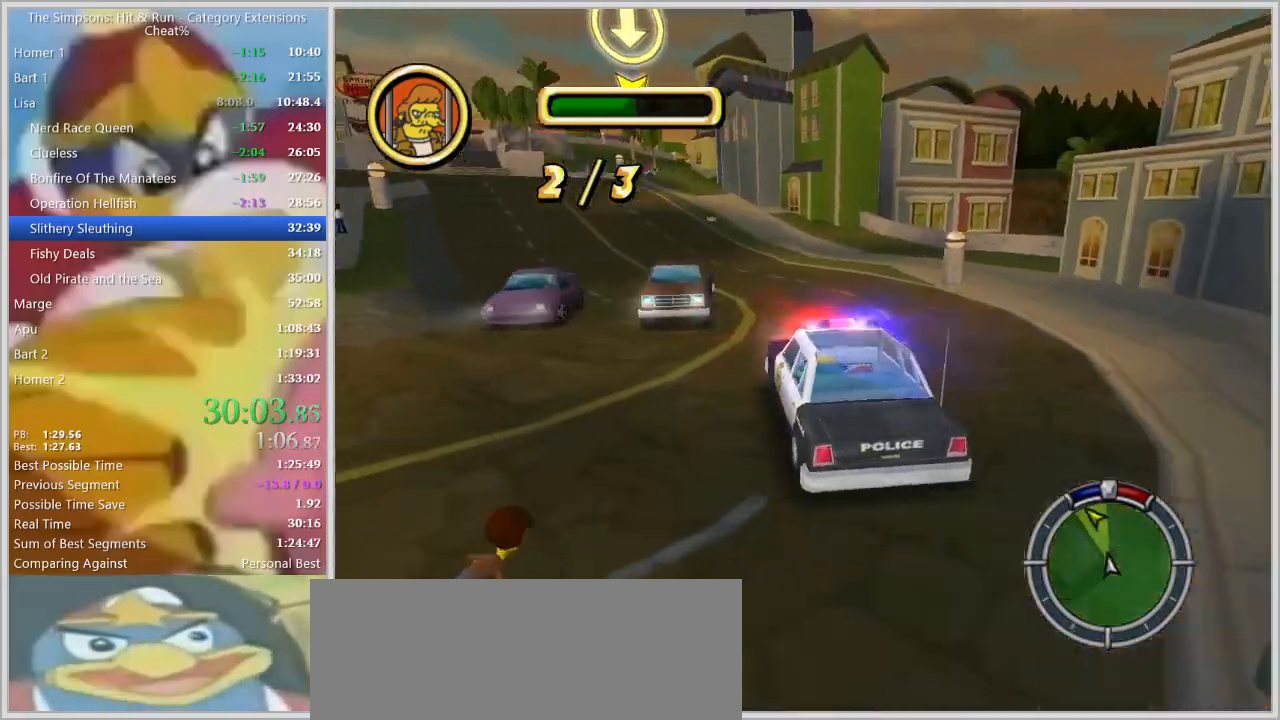
{"keys": [], "events": [[100, "a", "down"], [200, "w", "up"], [467, "a", "up"]]}
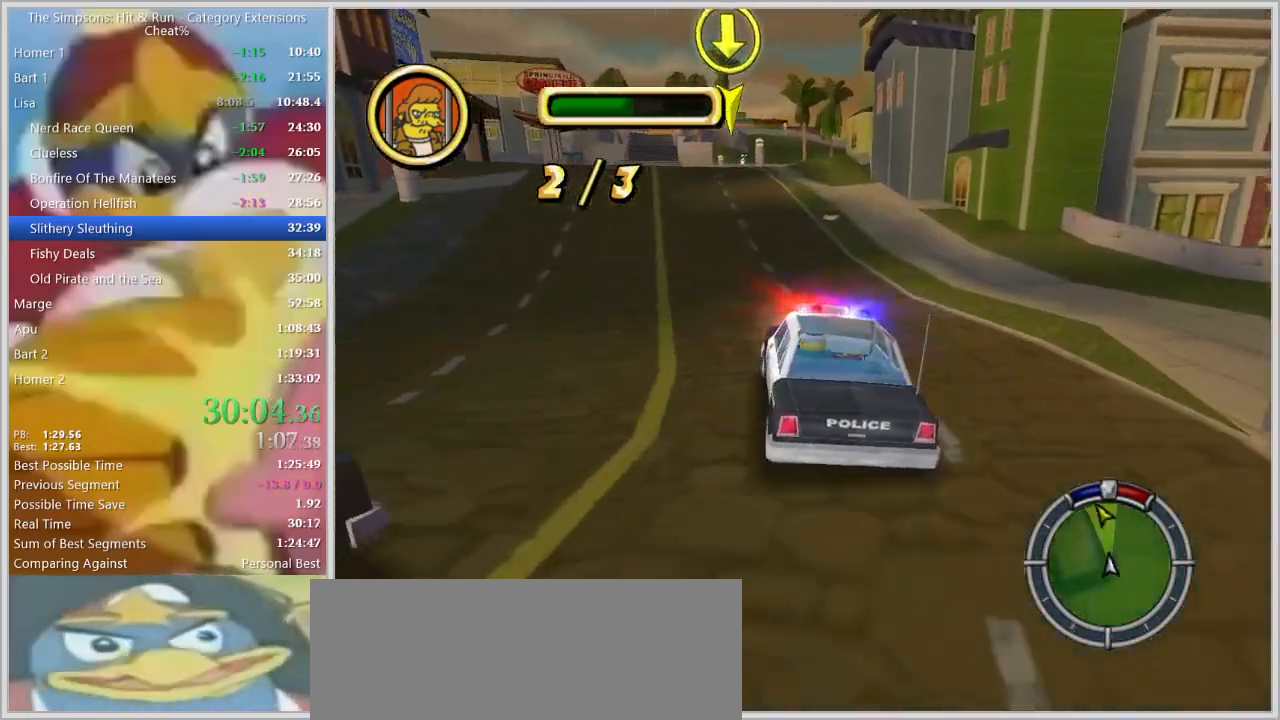
{"keys": ["a", "w"], "events": [[250, "a", "down"], [350, "w", "down"]]}
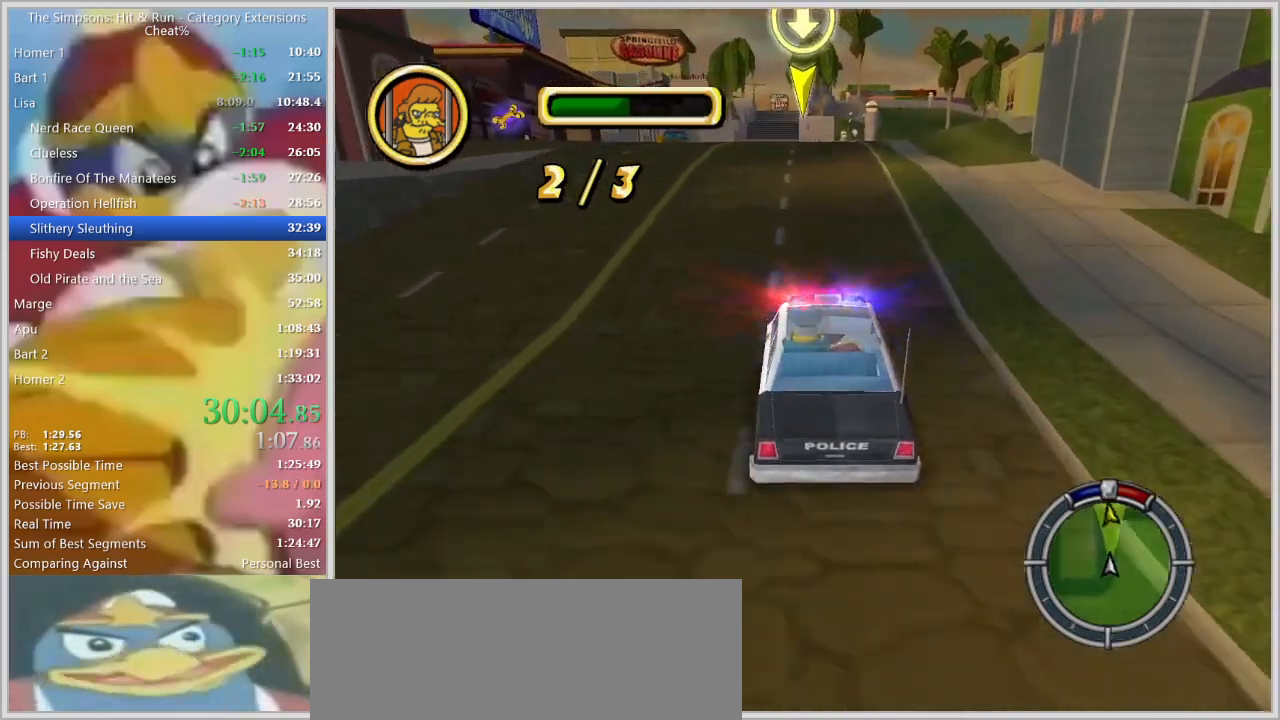
{"keys": ["s"], "events": [[134, "w", "up"], [184, "a", "up"], [317, "a", "down"], [367, "s", "down"], [500, "a", "up"]]}
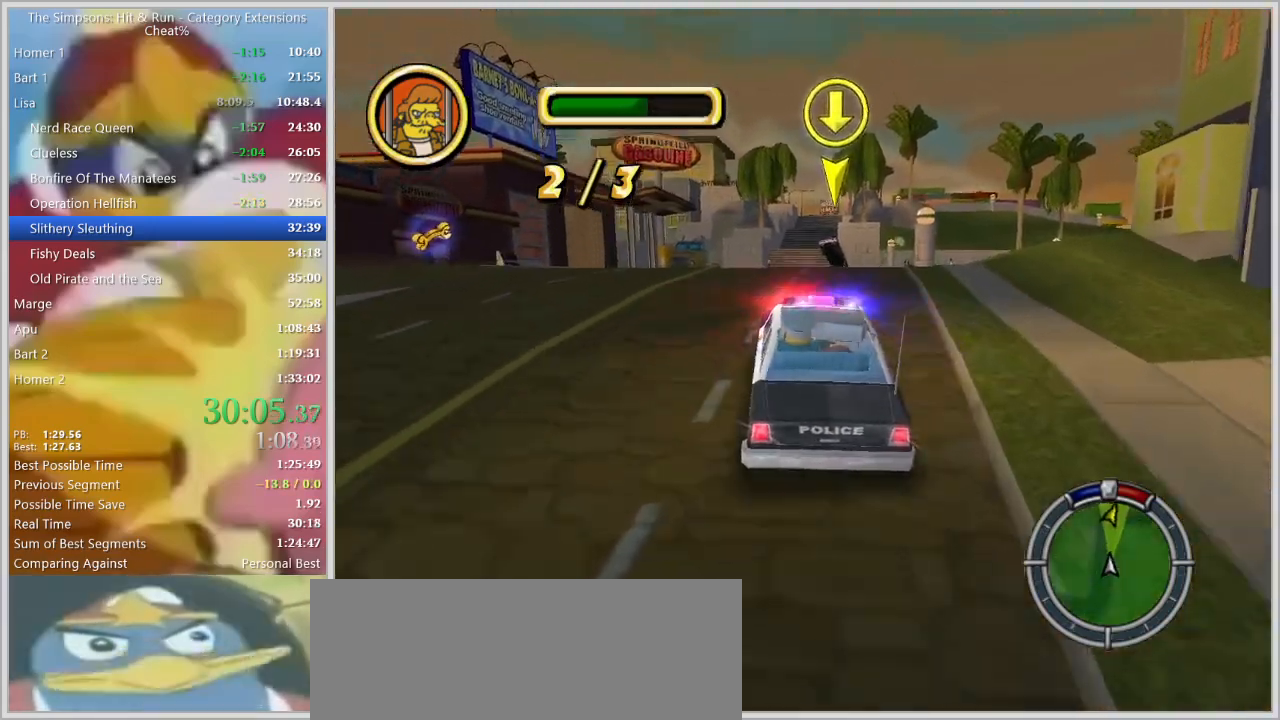
{"keys": ["s", "space"], "events": [[200, "a", "down"], [384, "a", "up"], [384, "space", "down"]]}
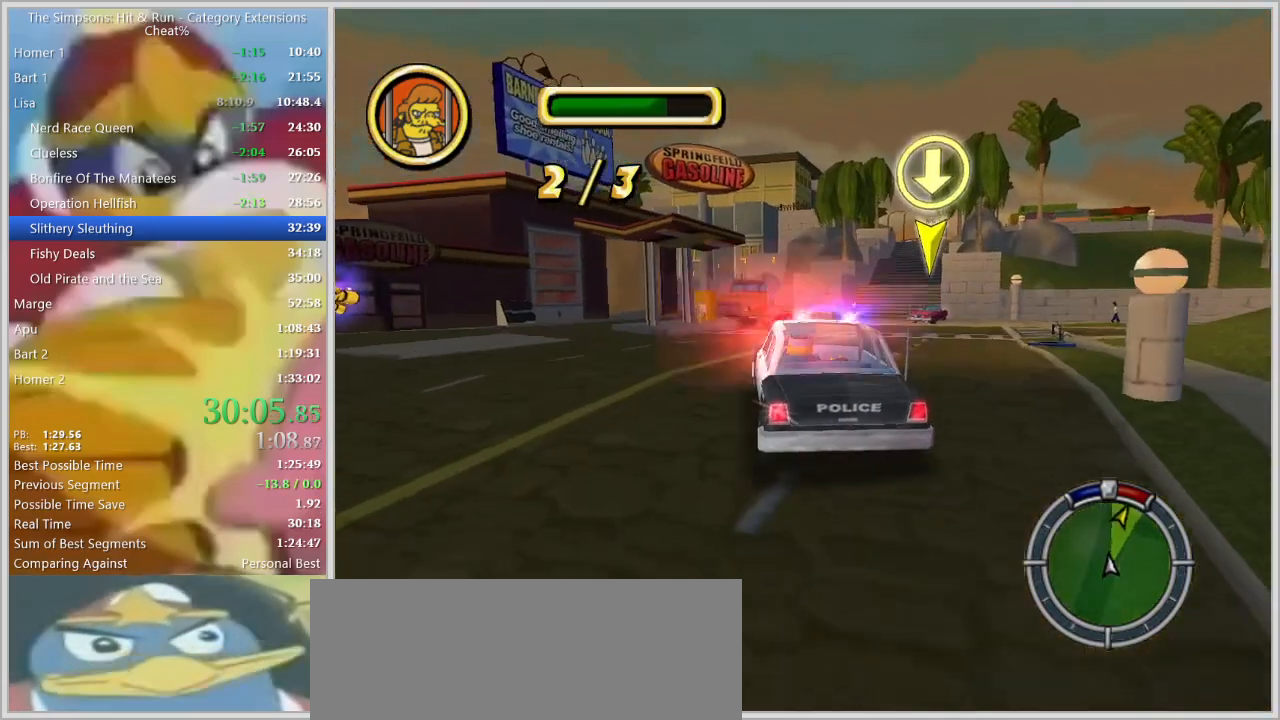
{"keys": ["d", "s", "space"], "events": [[217, "d", "down"], [350, "d", "up"], [484, "d", "down"]]}
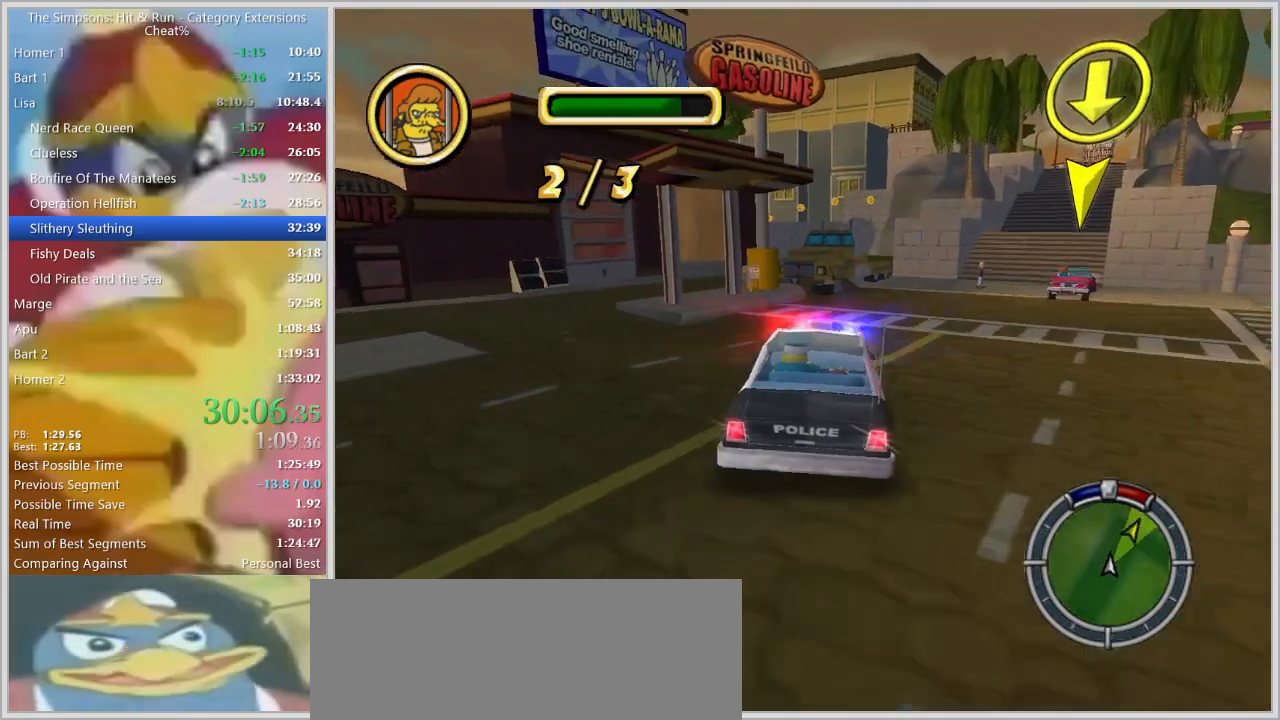
{"keys": ["s", "space"], "events": [[184, "d", "up"]]}
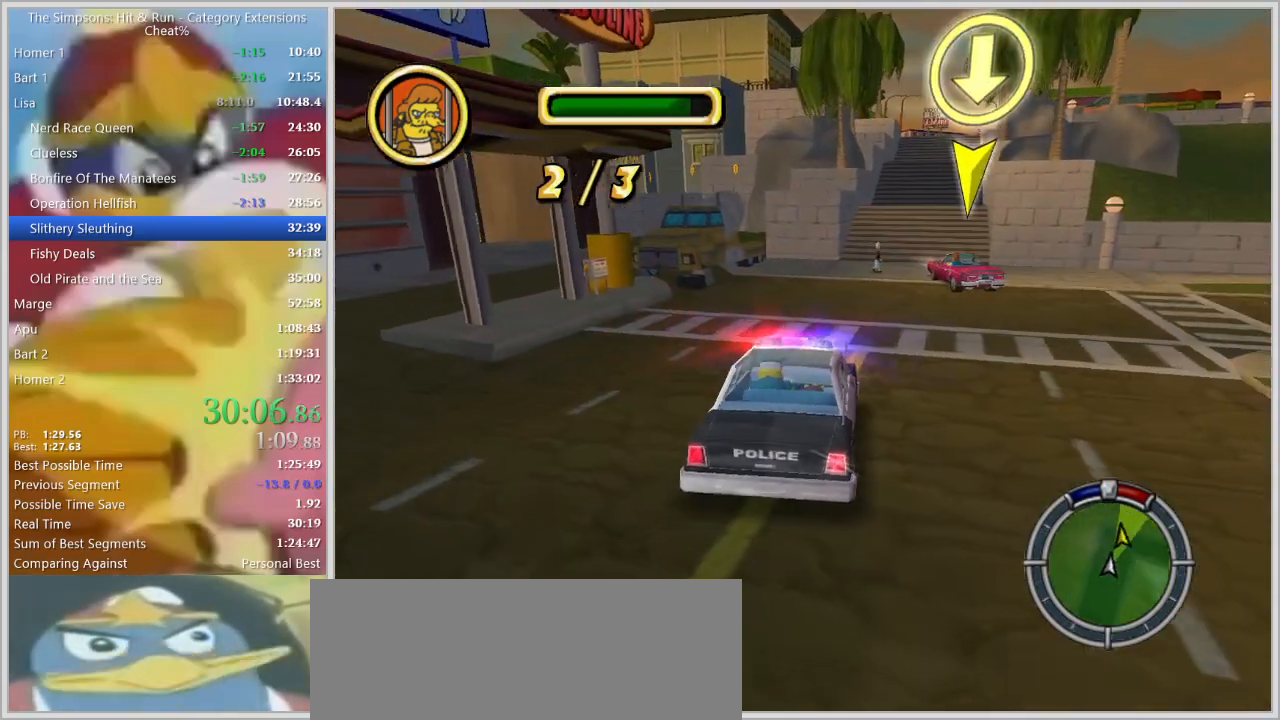
{"keys": ["s", "space"], "events": []}
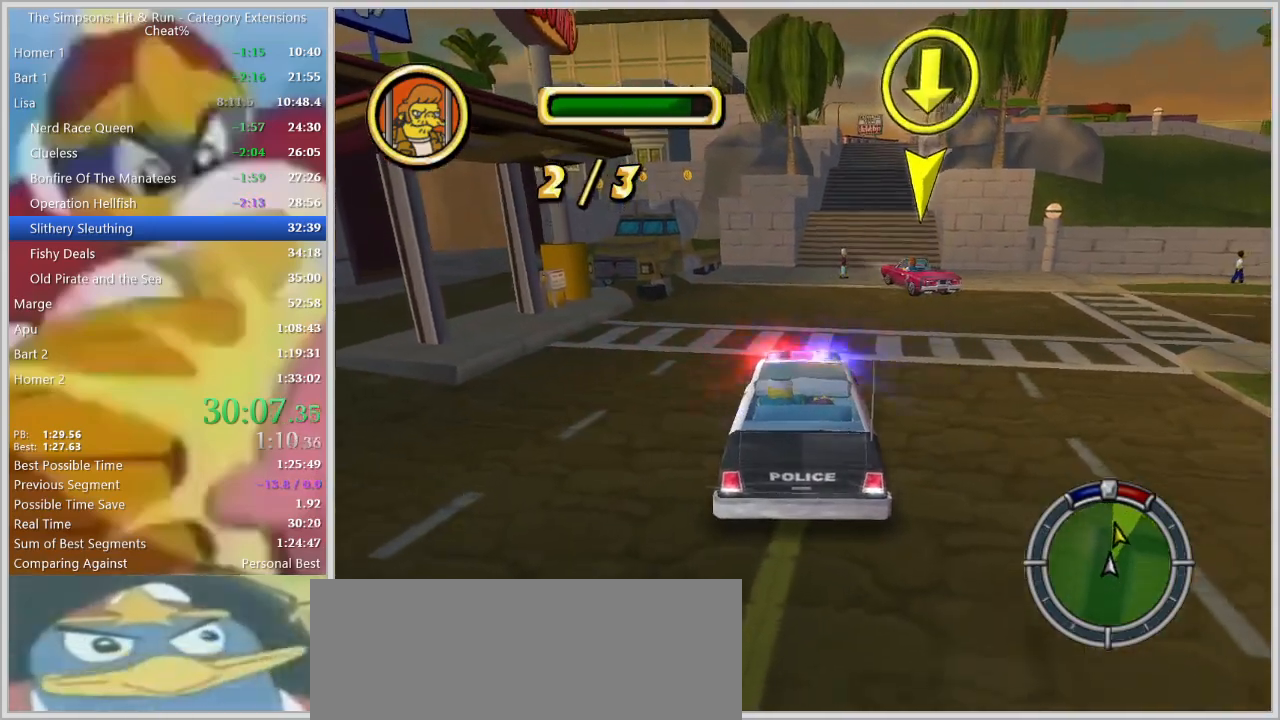
{"keys": ["s"], "events": [[300, "space", "up"], [350, "s", "up"], [484, "s", "down"]]}
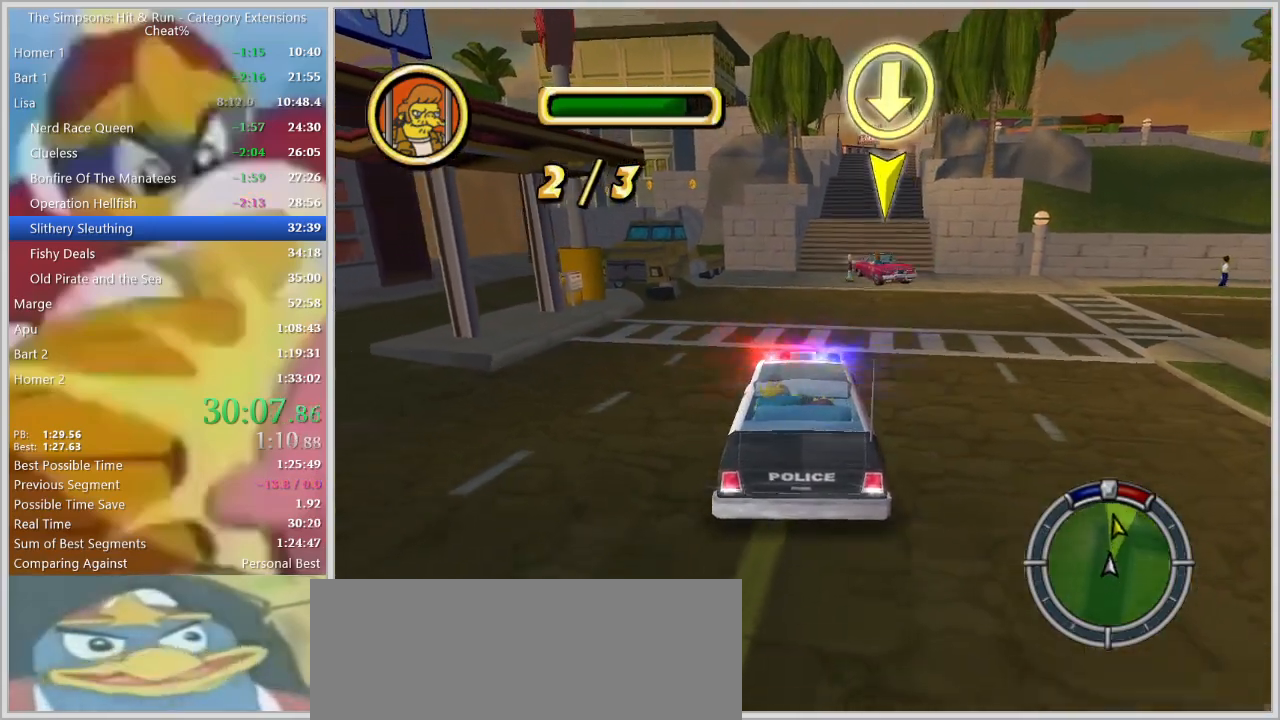
{"keys": ["s", "space", "w"], "events": [[34, "space", "down"], [34, "w", "down"]]}
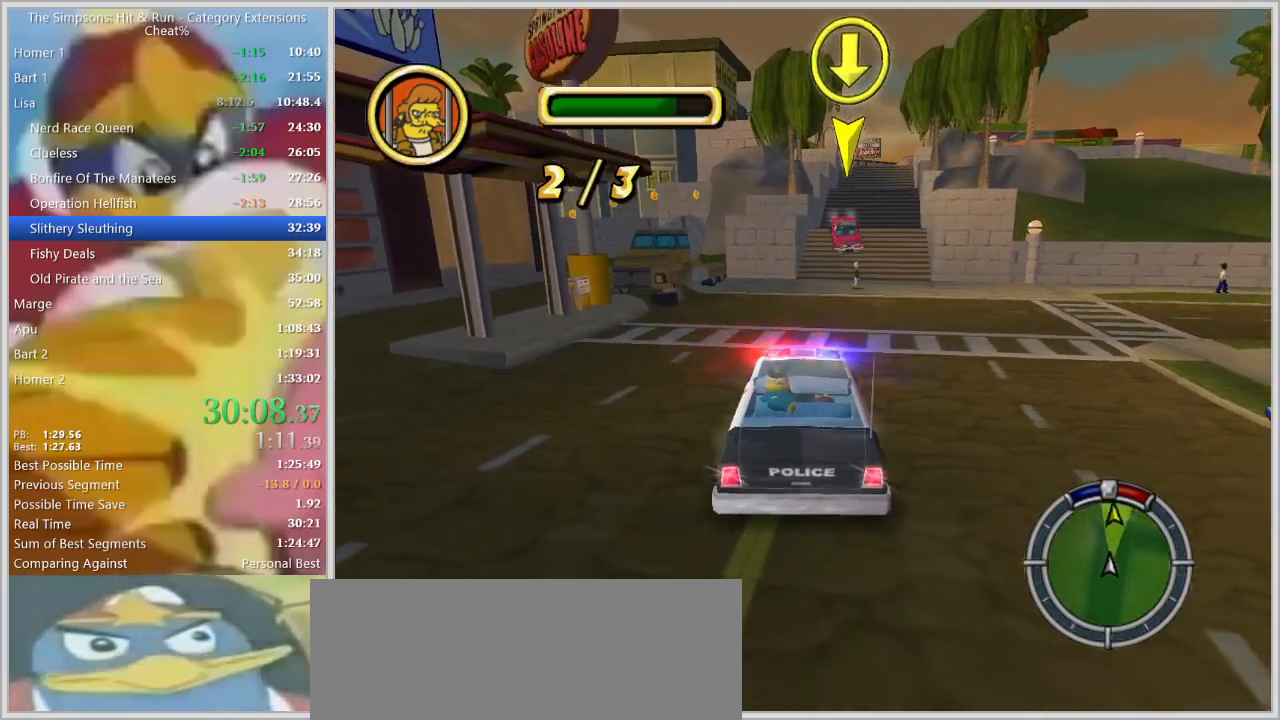
{"keys": ["d", "w"], "events": [[334, "s", "up"], [334, "space", "up"], [384, "d", "down"]]}
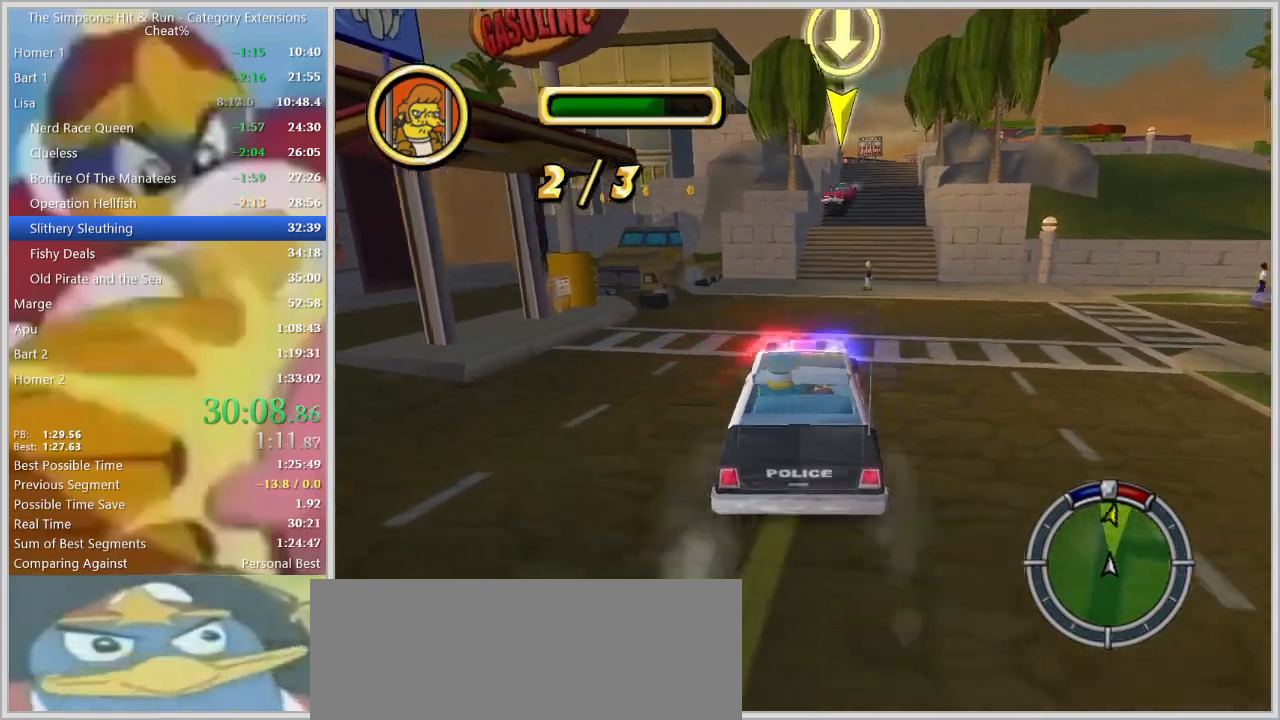
{"keys": [], "events": [[17, "d", "up"], [200, "w", "up"]]}
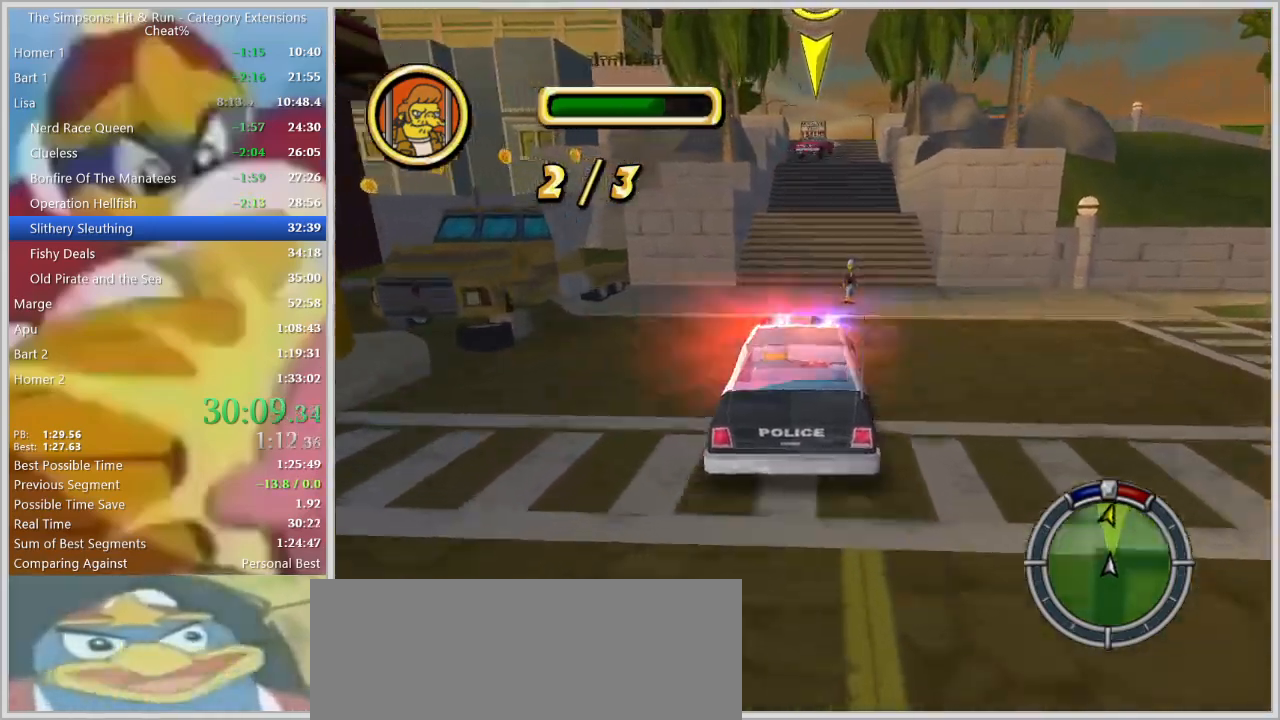
{"keys": [], "events": [[84, "w", "down"], [317, "d", "down"], [317, "w", "up"], [467, "d", "up"]]}
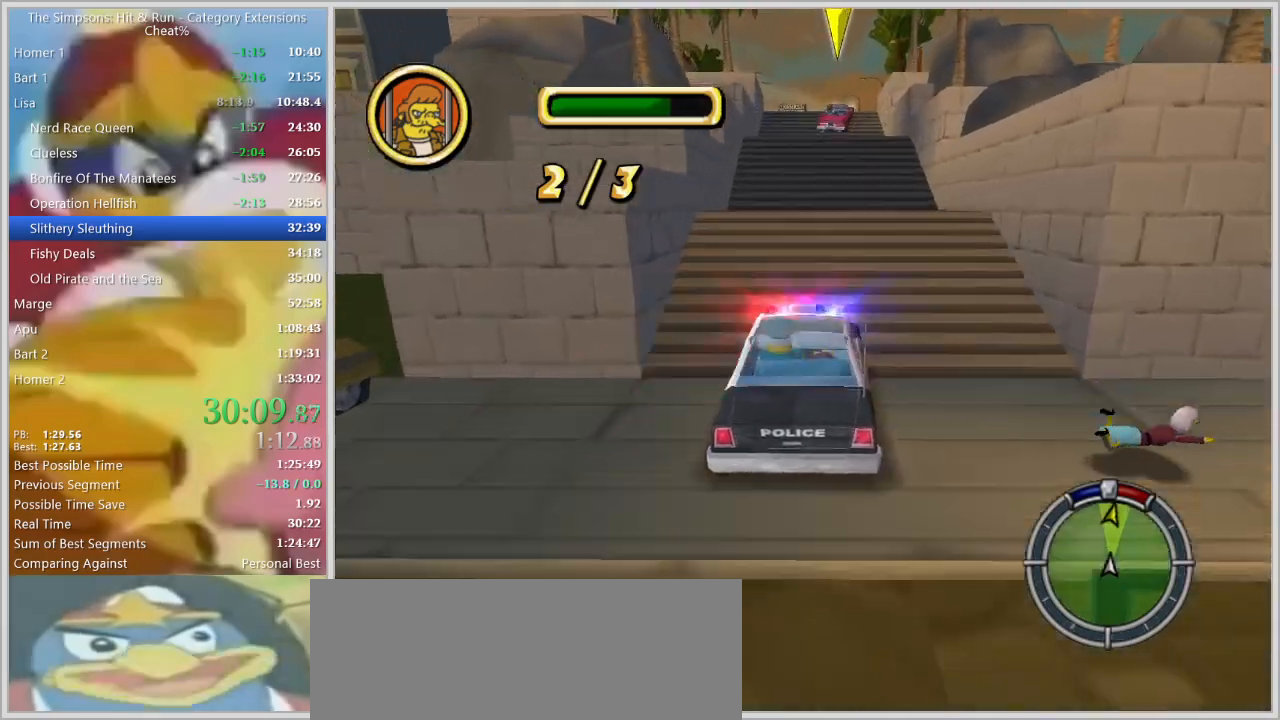
{"keys": [], "events": []}
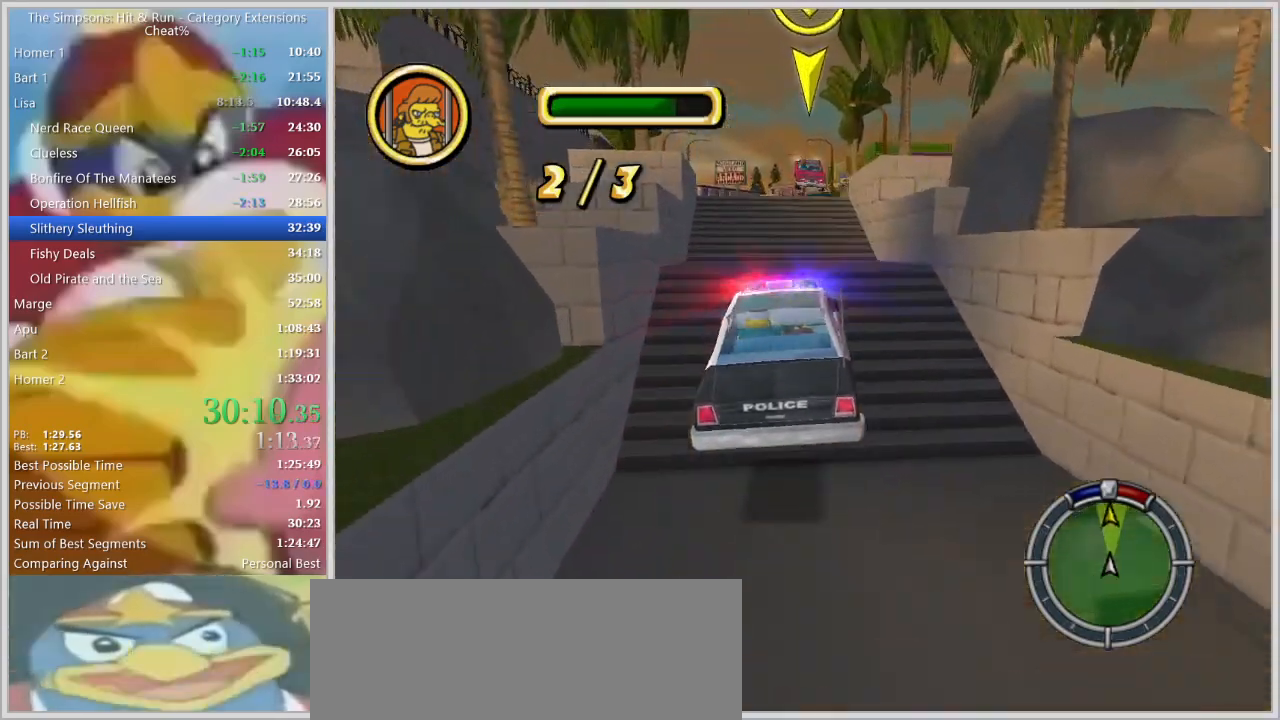
{"keys": [], "events": []}
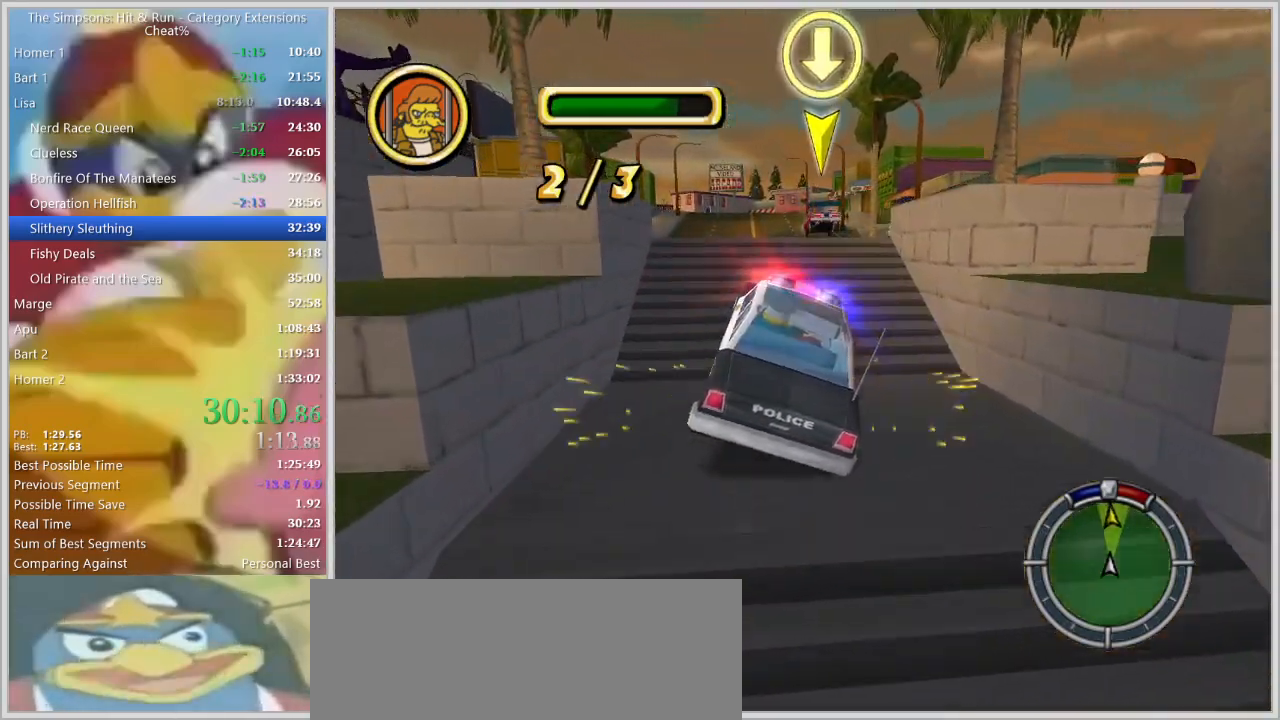
{"keys": [], "events": [[134, "a", "down"], [317, "a", "up"]]}
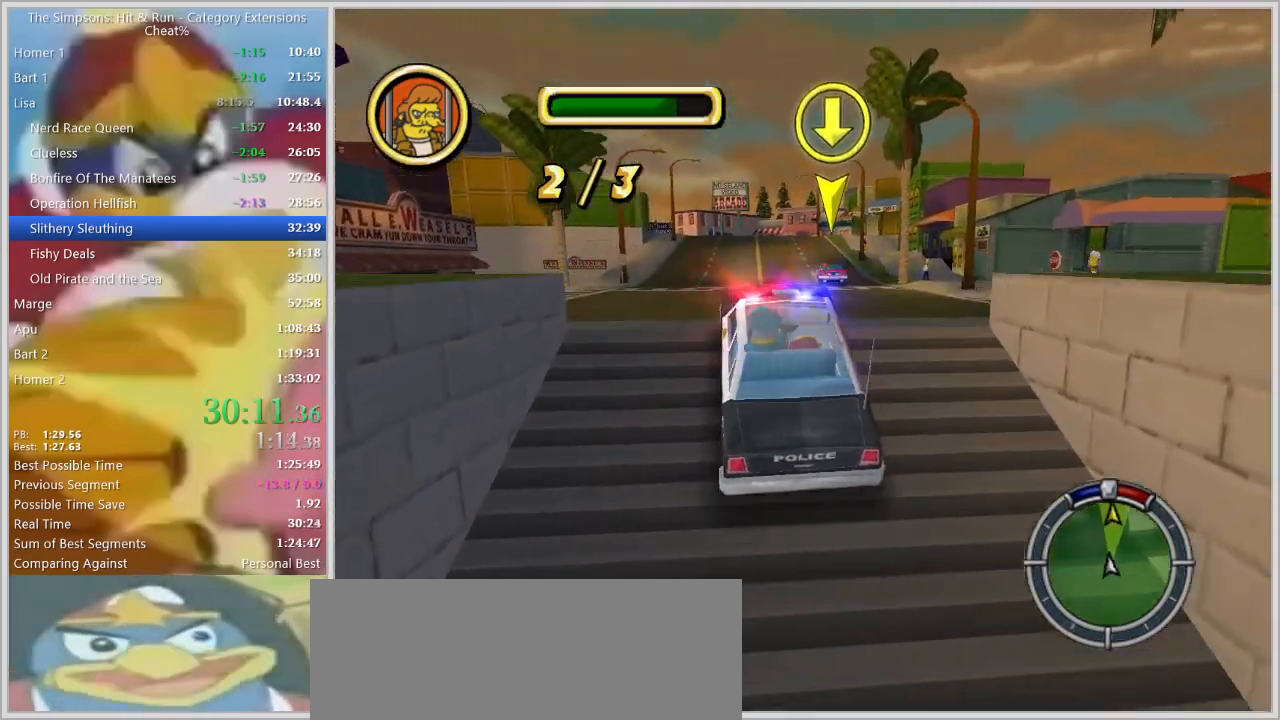
{"keys": ["w"], "events": [[50, "d", "down"], [150, "w", "down"], [200, "d", "up"]]}
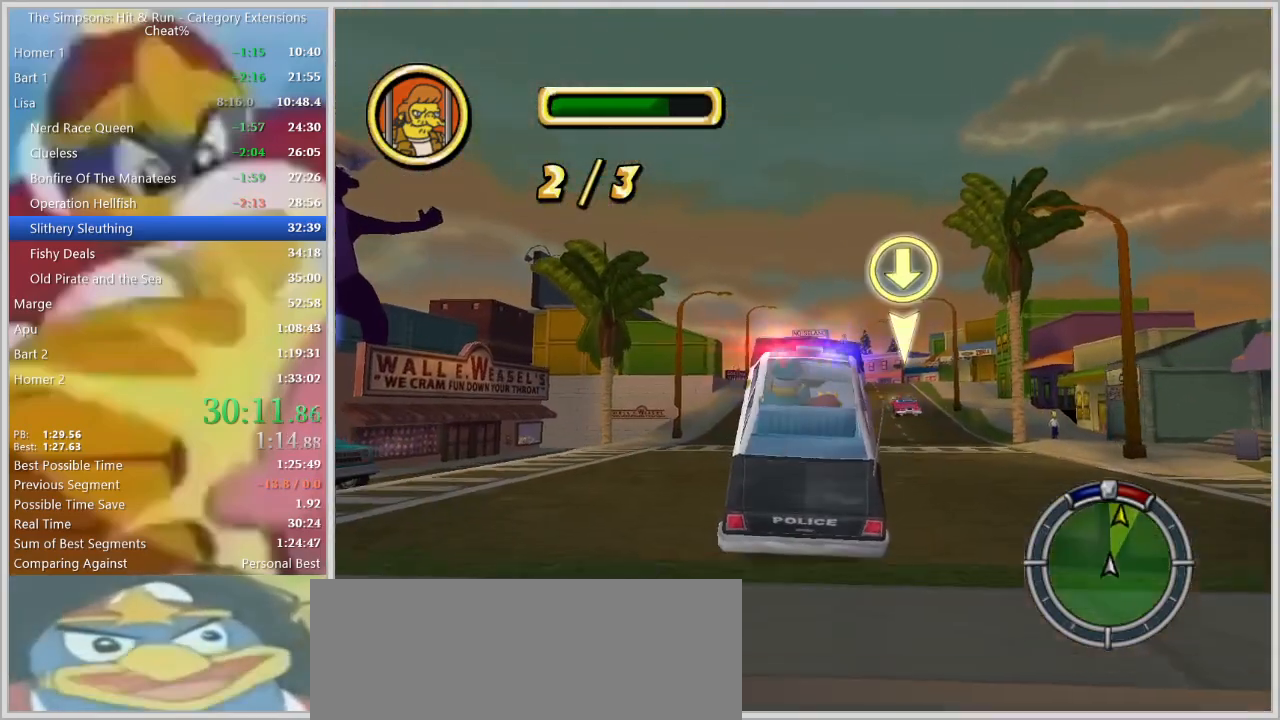
{"keys": ["w"], "events": [[250, "d", "down"], [450, "d", "up"]]}
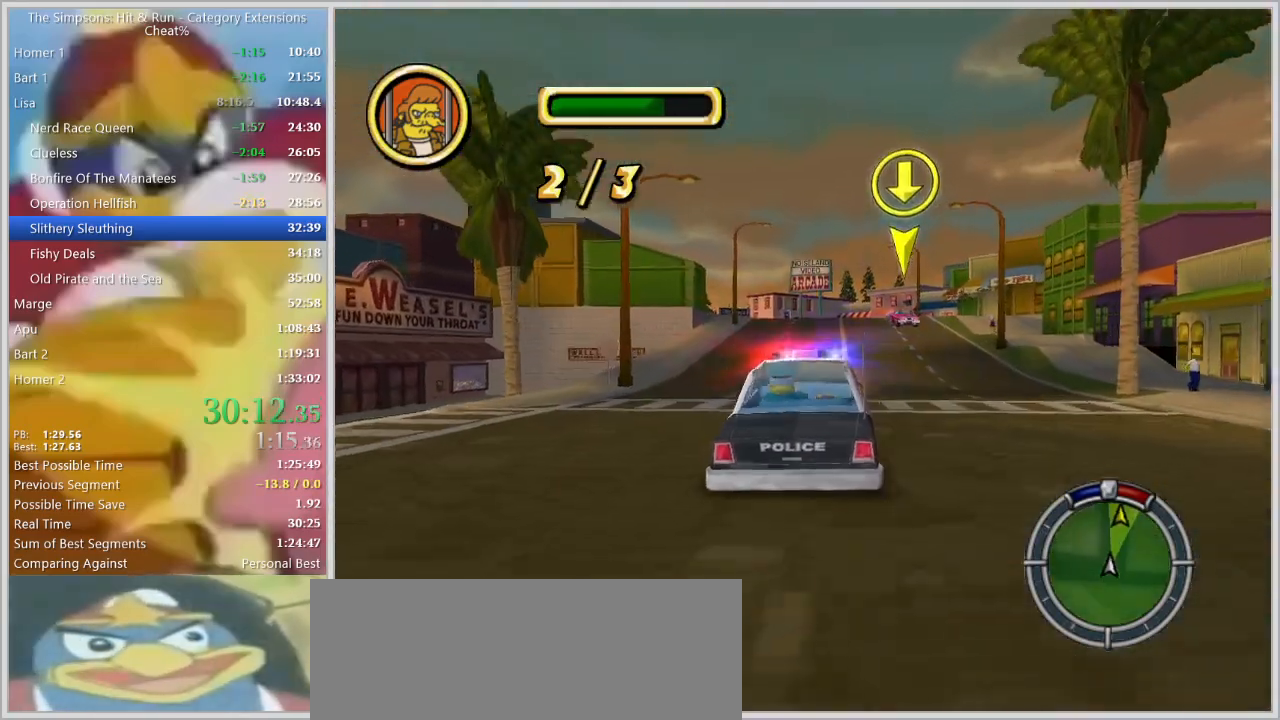
{"keys": [], "events": [[417, "w", "up"]]}